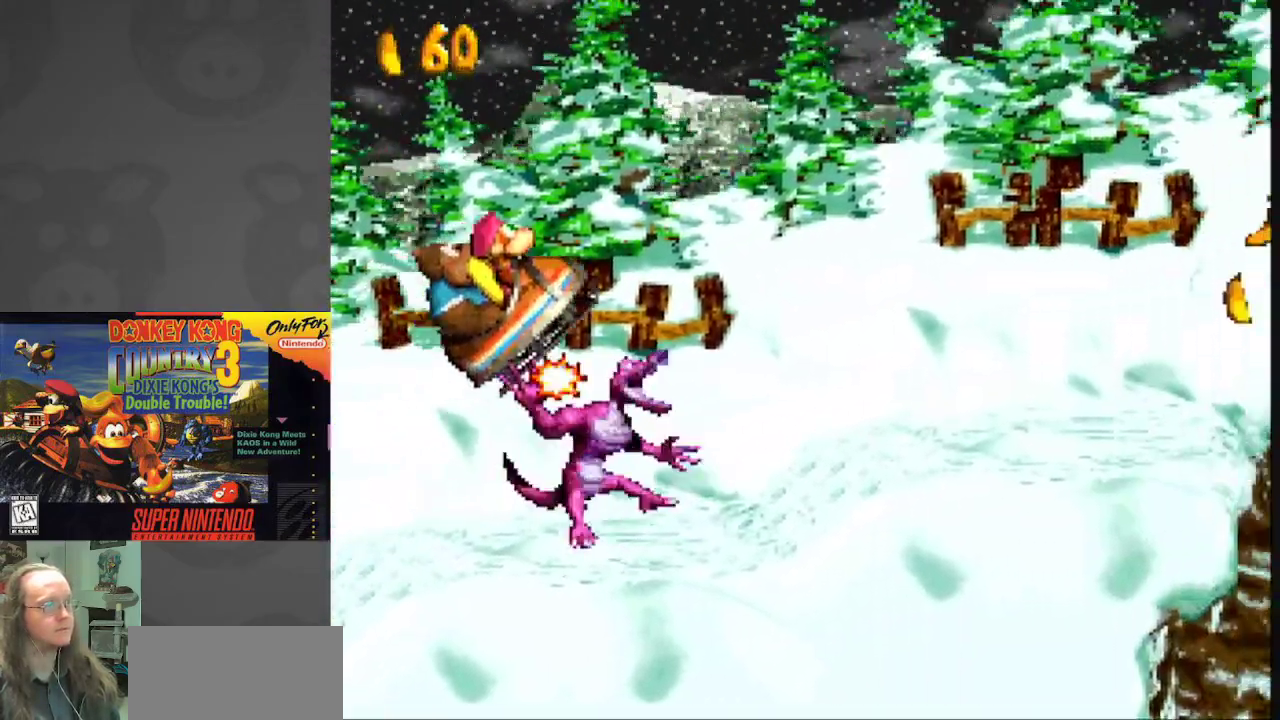
Gameplay with a controller (Nintendo layout); each line is a JSON object with the inputs held at the frame after it. "events" lists button and stick changes between this image and that frame as [ms after this image, input, new state], when the widget could be followed in between. Not read: L3 R3.
{"buttons": ["Y"], "events": []}
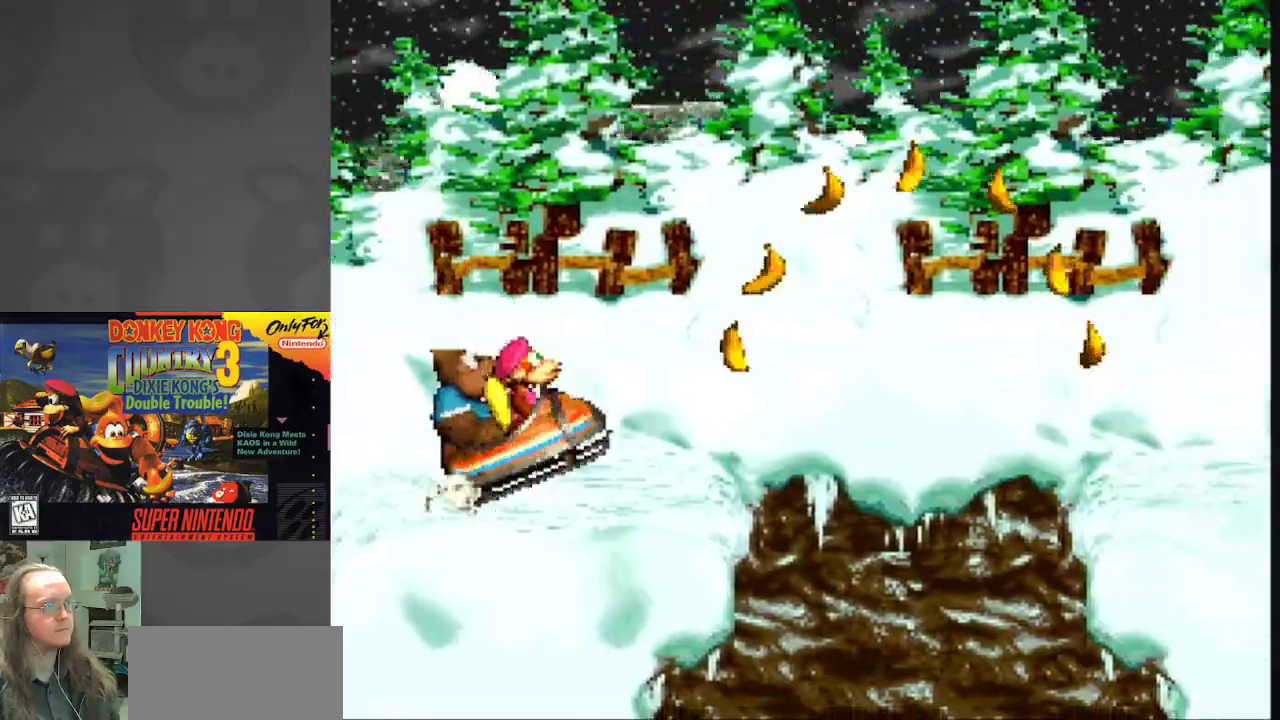
{"buttons": ["B", "Y"], "events": [[83, "B", "down"]]}
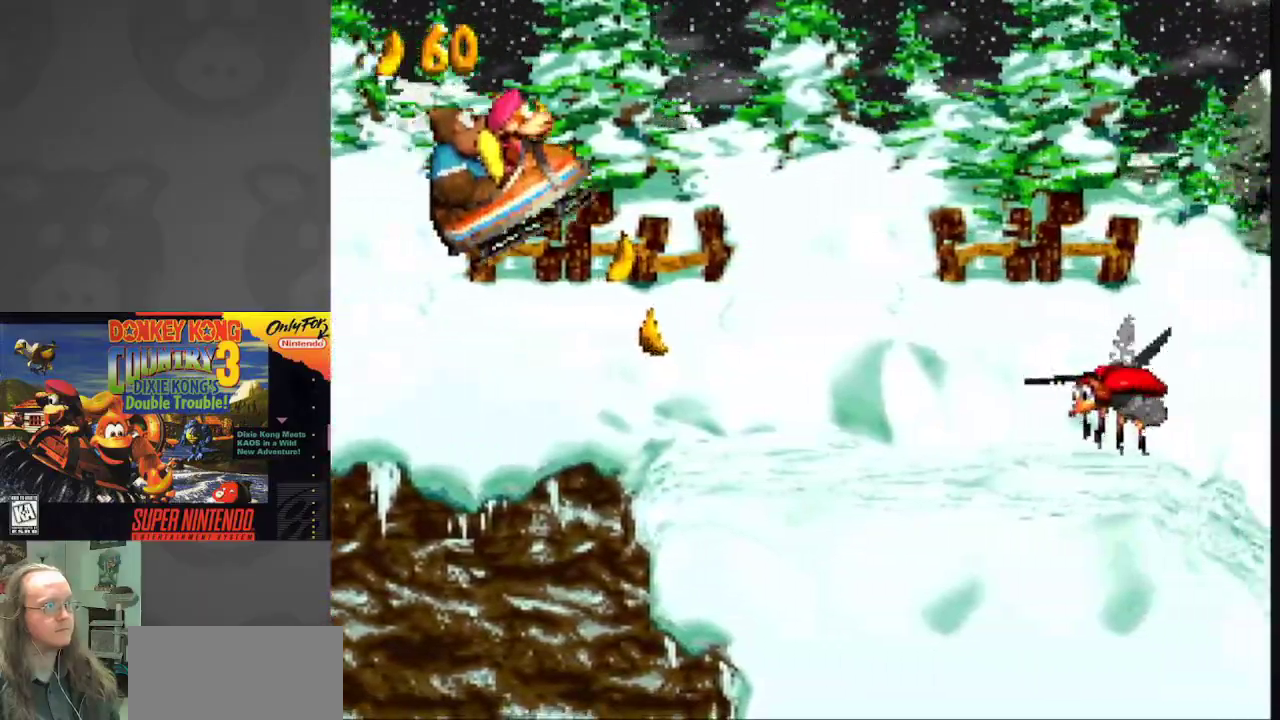
{"buttons": ["Y"], "events": [[150, "B", "up"], [367, "B", "down"], [467, "B", "up"]]}
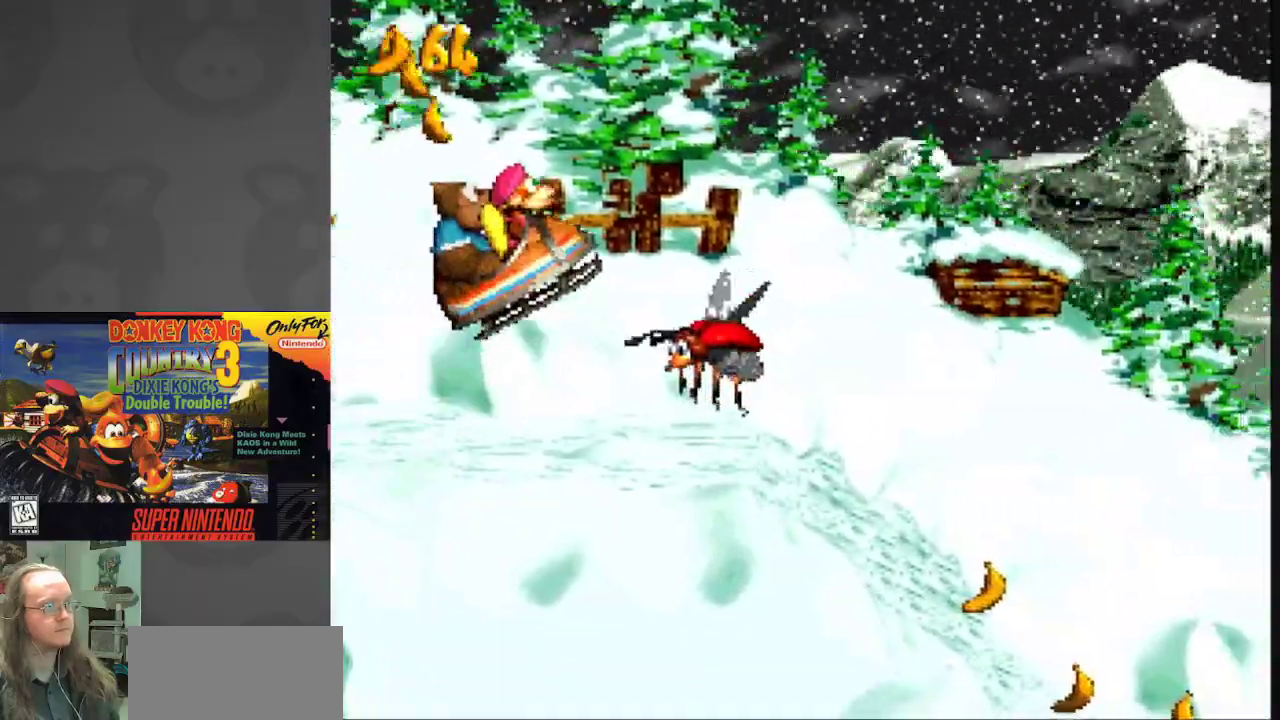
{"buttons": ["Y"], "events": []}
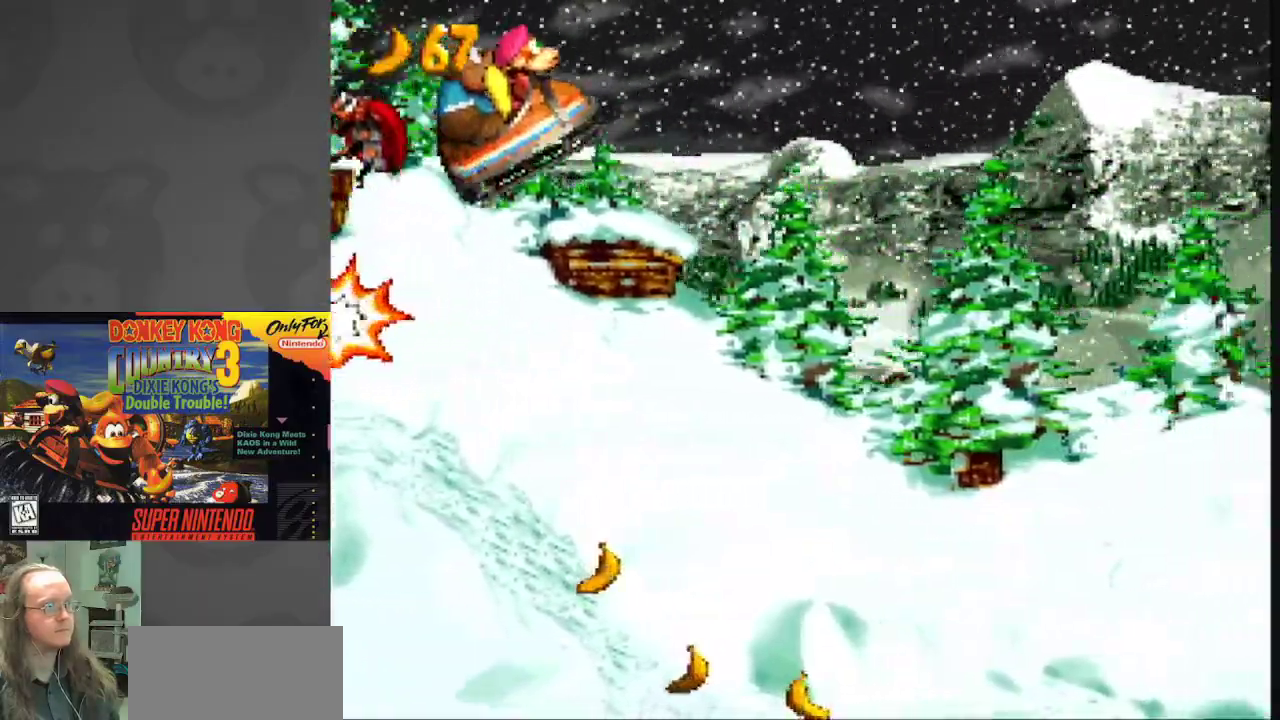
{"buttons": ["Y"], "events": []}
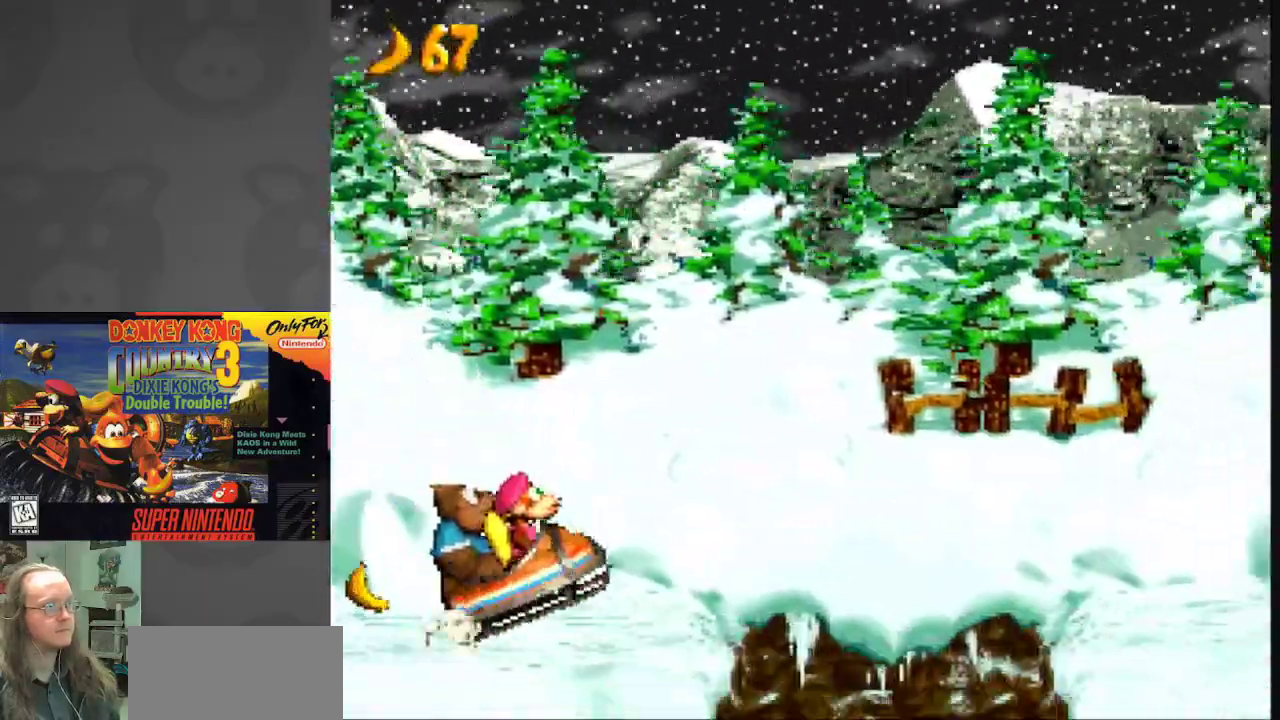
{"buttons": ["Y"], "events": [[133, "B", "down"], [400, "B", "up"]]}
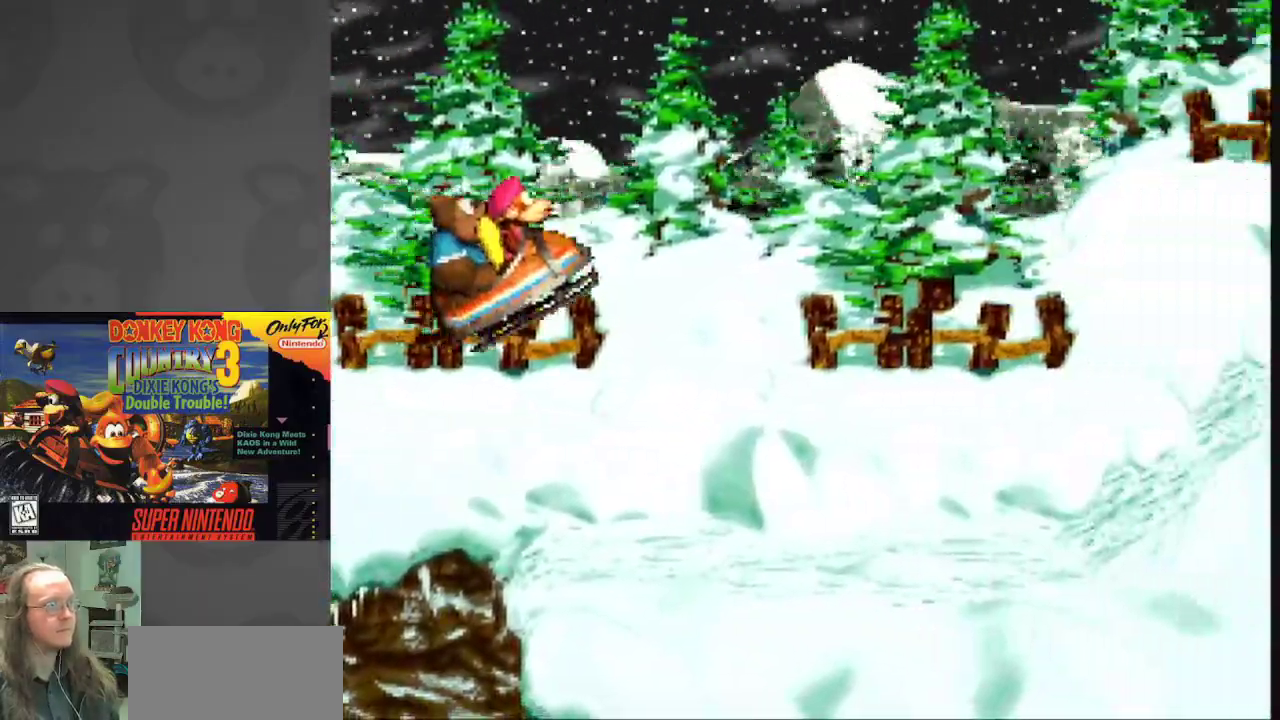
{"buttons": ["Y"], "events": []}
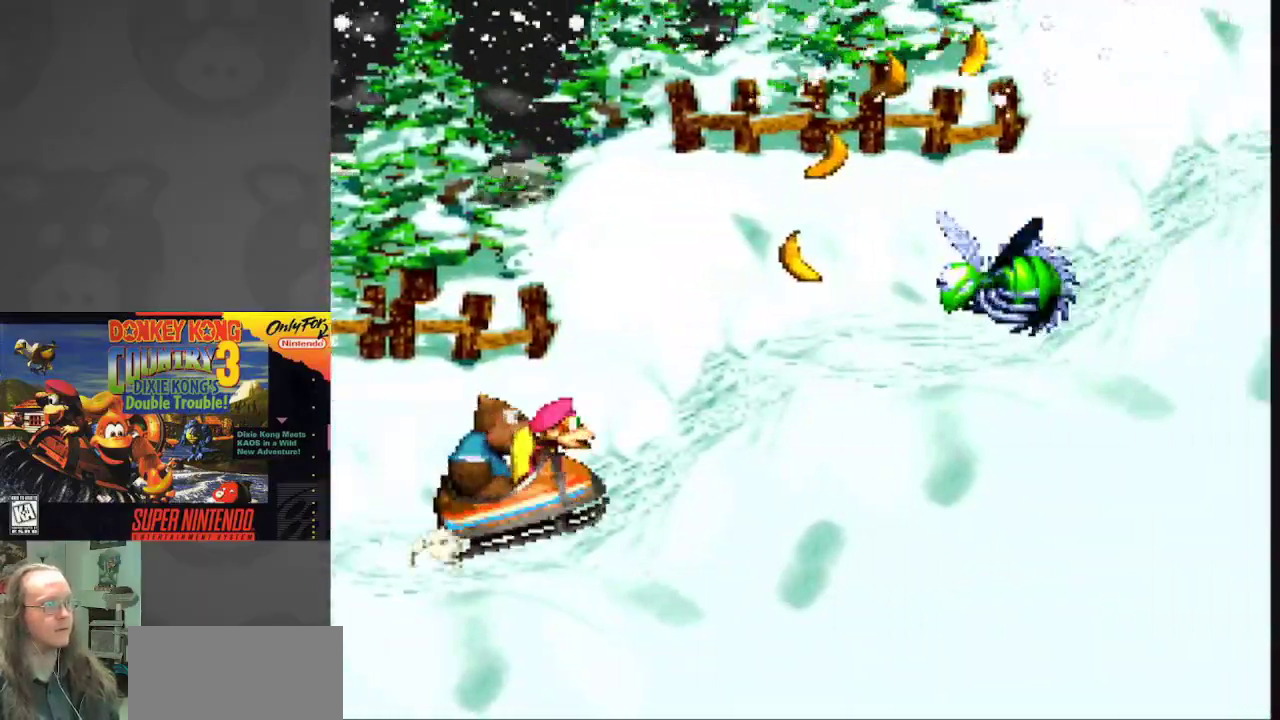
{"buttons": ["B", "Y"], "events": [[350, "B", "down"]]}
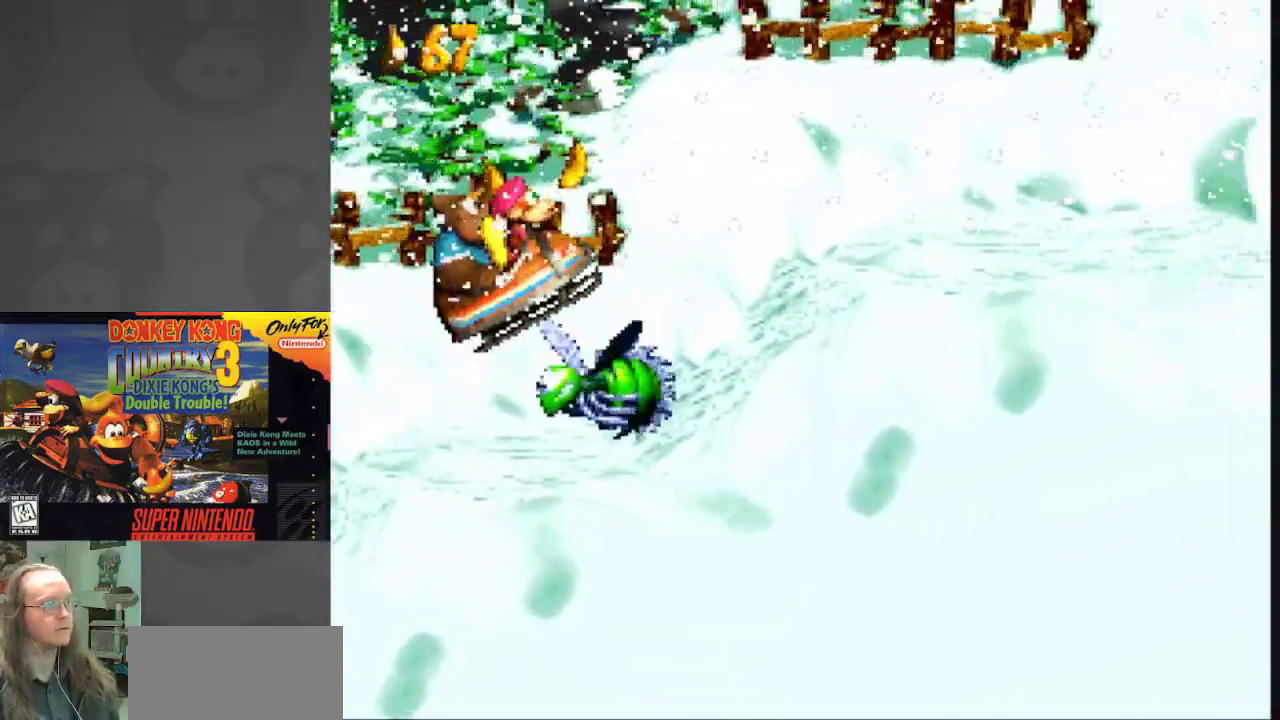
{"buttons": ["Y"], "events": [[233, "B", "up"]]}
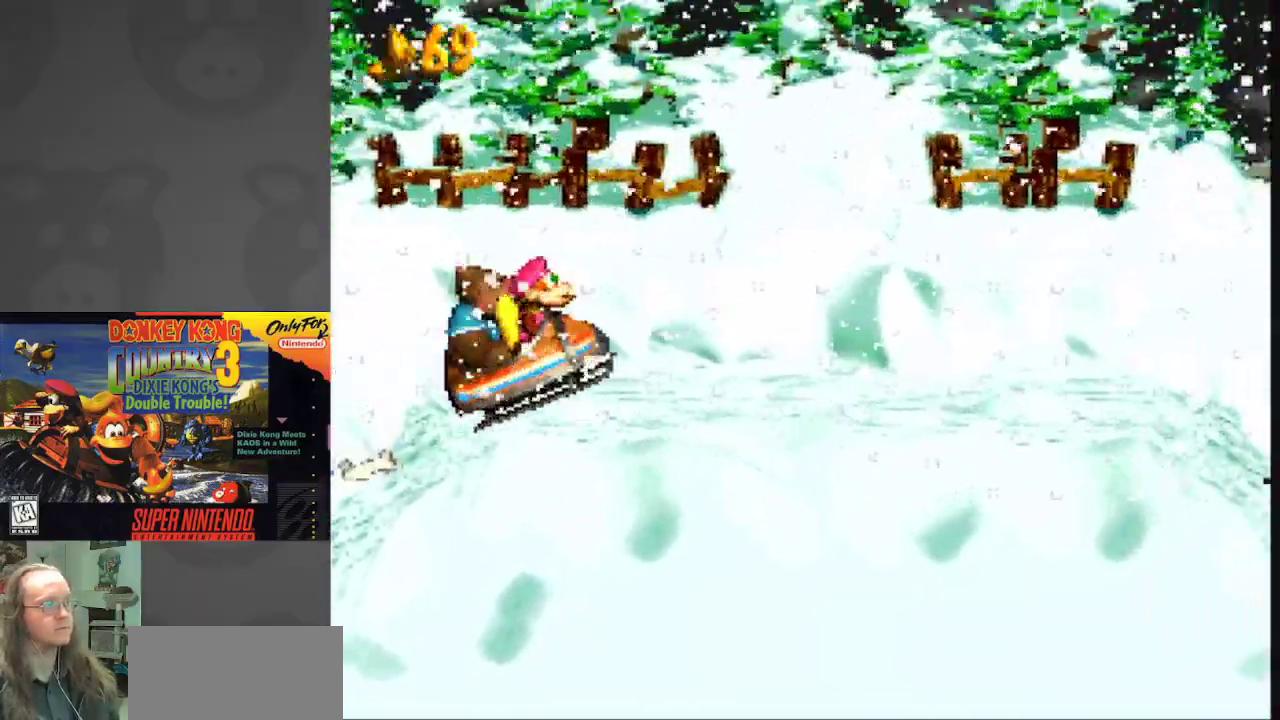
{"buttons": ["Y"], "events": []}
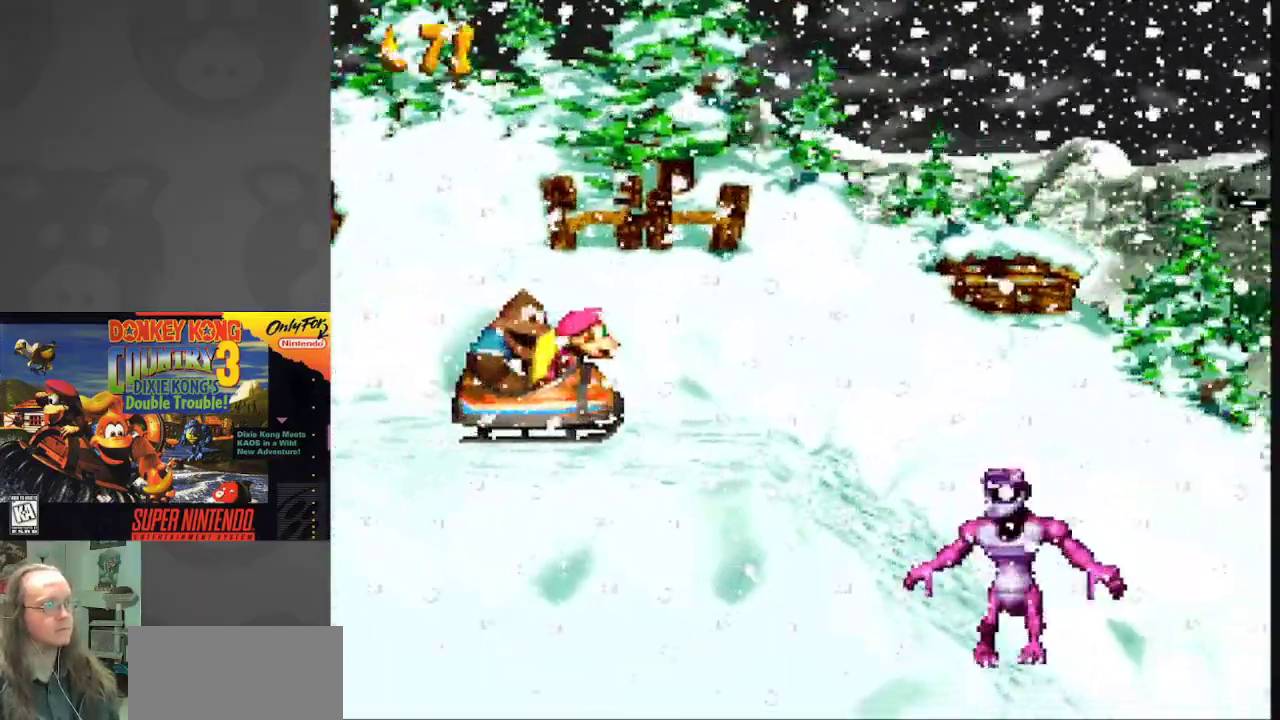
{"buttons": ["Y"], "events": [[300, "B", "down"], [383, "B", "up"]]}
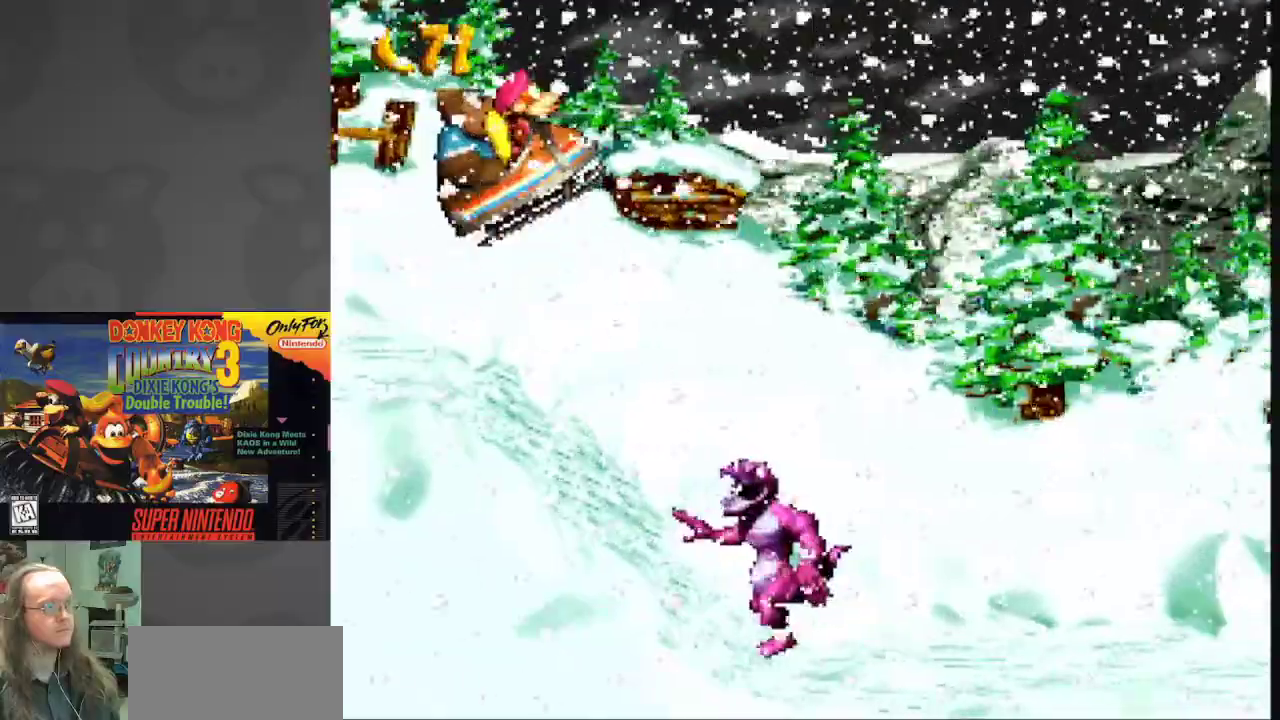
{"buttons": ["Y"], "events": []}
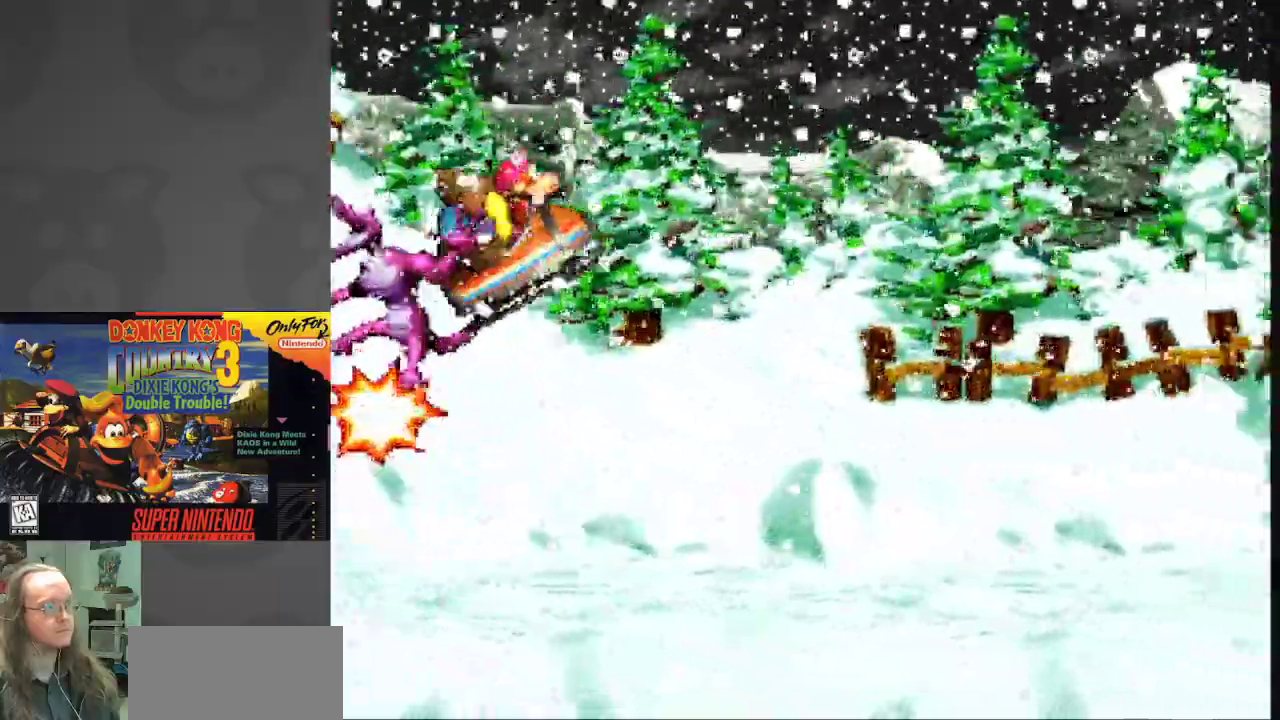
{"buttons": ["Y"], "events": []}
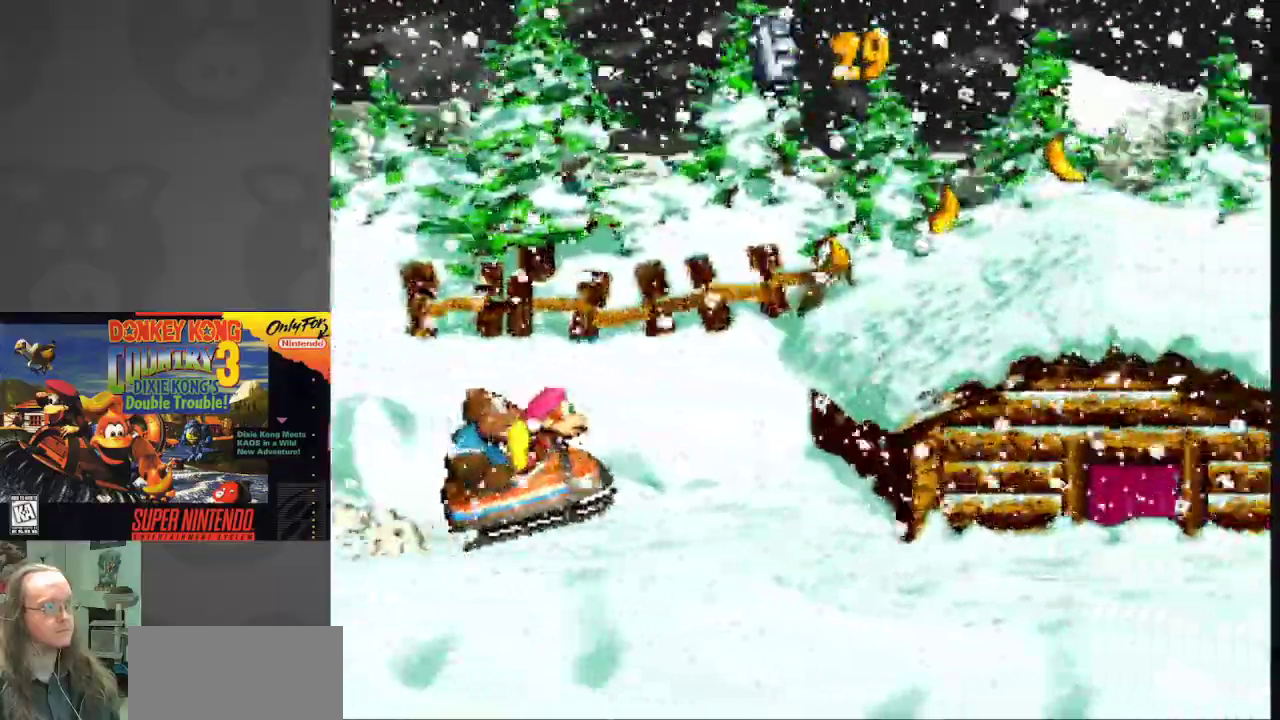
{"buttons": ["Y"], "events": [[100, "B", "down"], [300, "B", "up"]]}
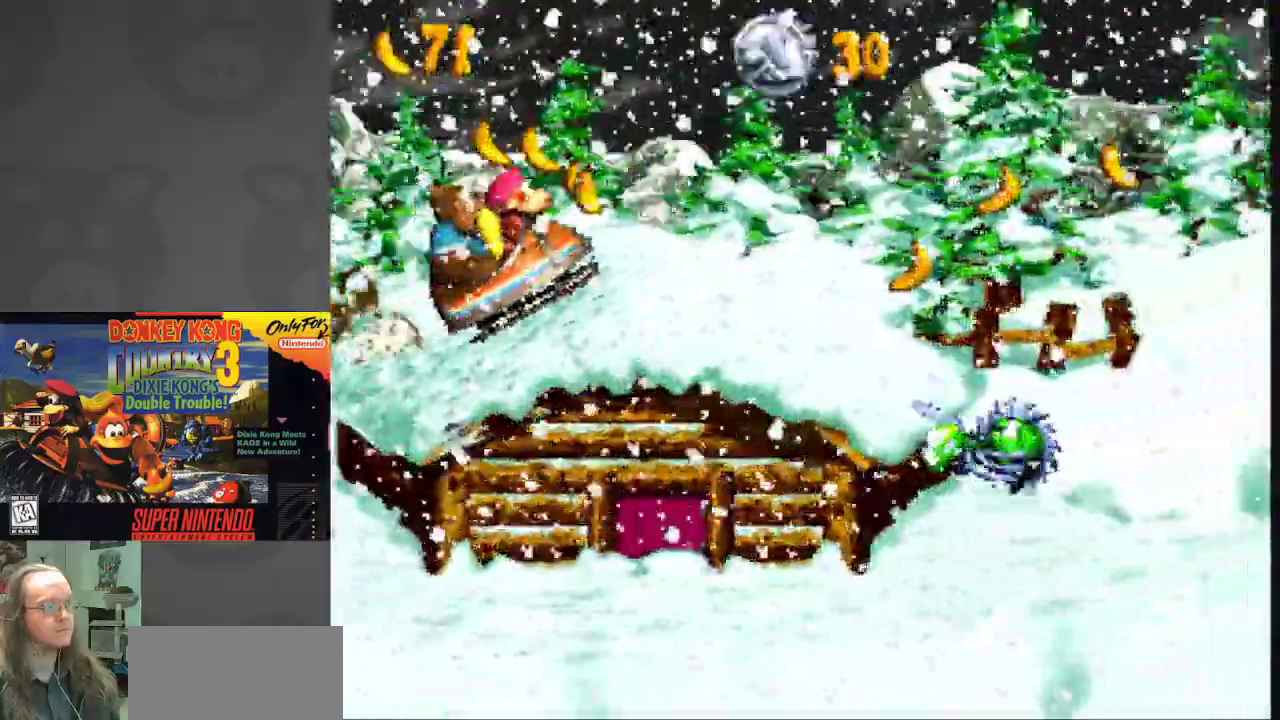
{"buttons": ["B", "Y"], "events": [[283, "B", "down"]]}
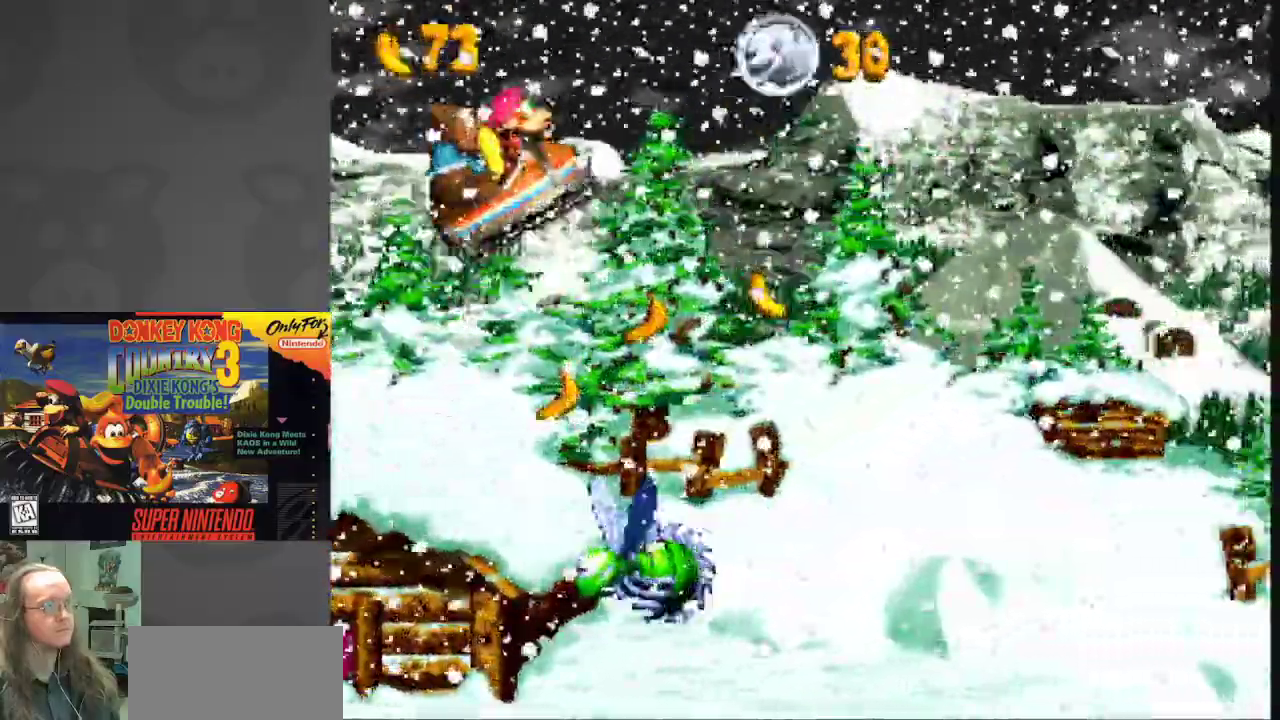
{"buttons": ["Y"], "events": [[150, "B", "up"]]}
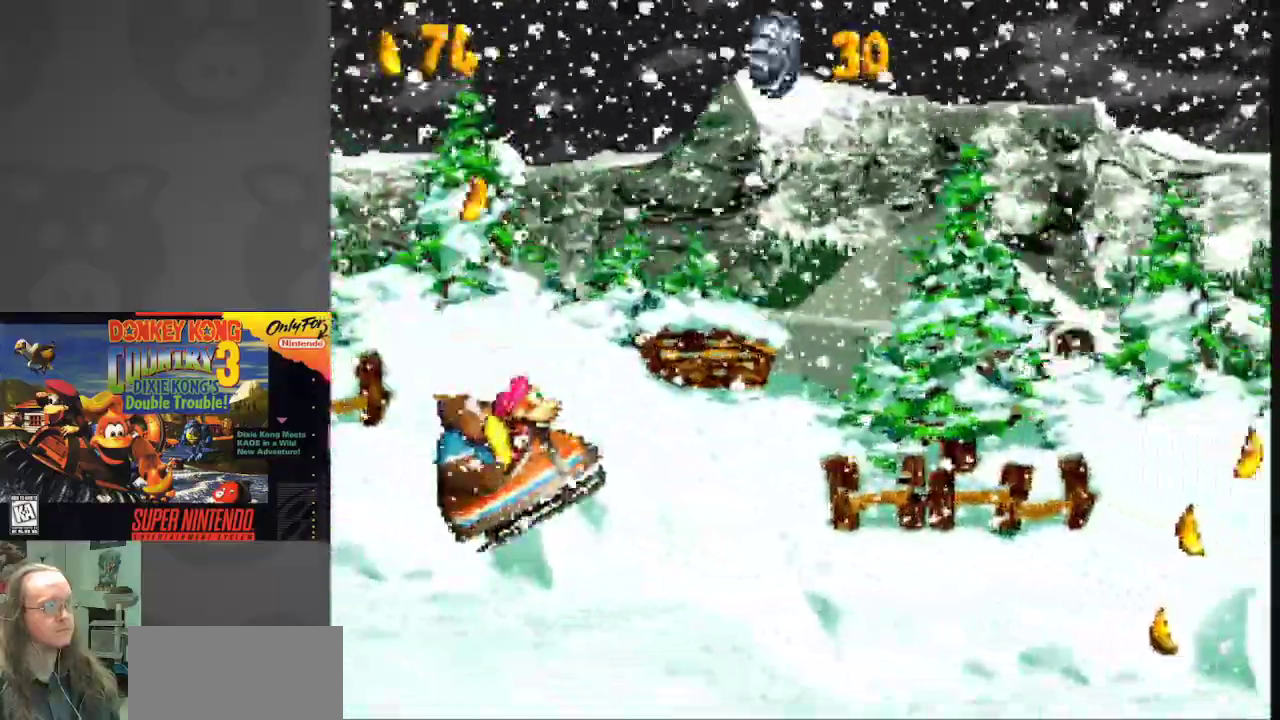
{"buttons": ["B", "Y"], "events": [[483, "B", "down"]]}
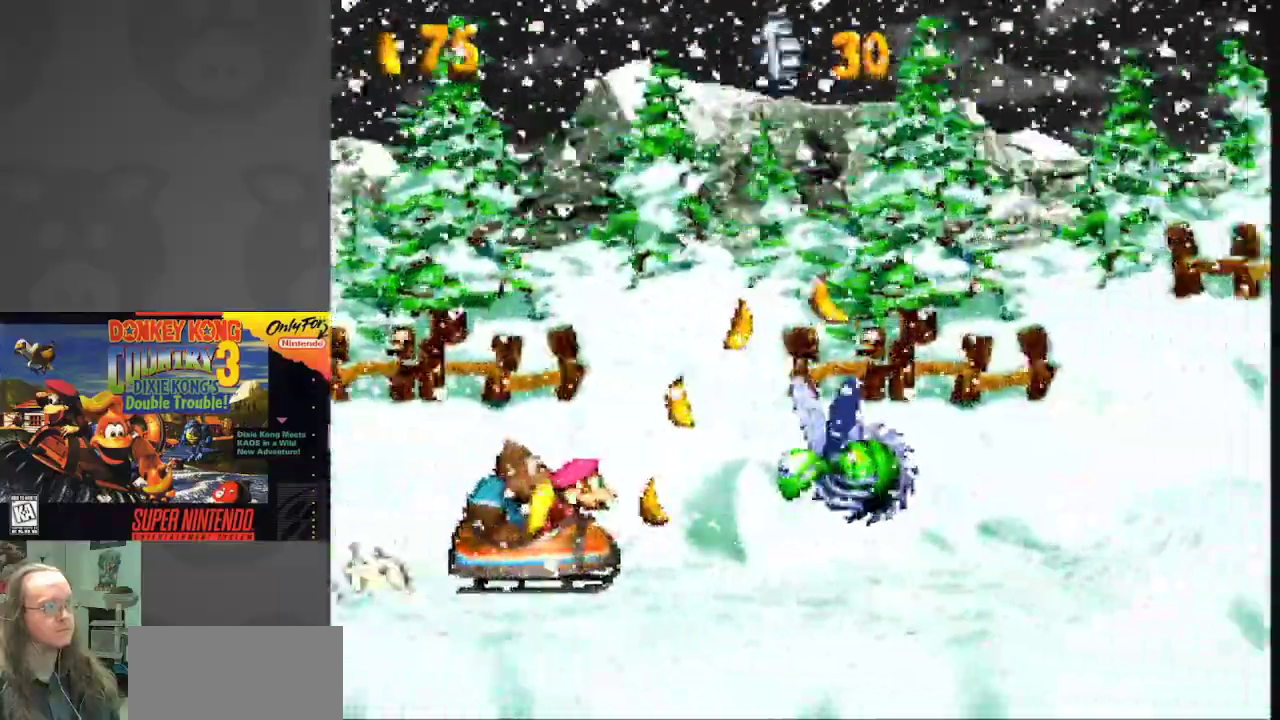
{"buttons": ["Y"], "events": [[483, "B", "up"]]}
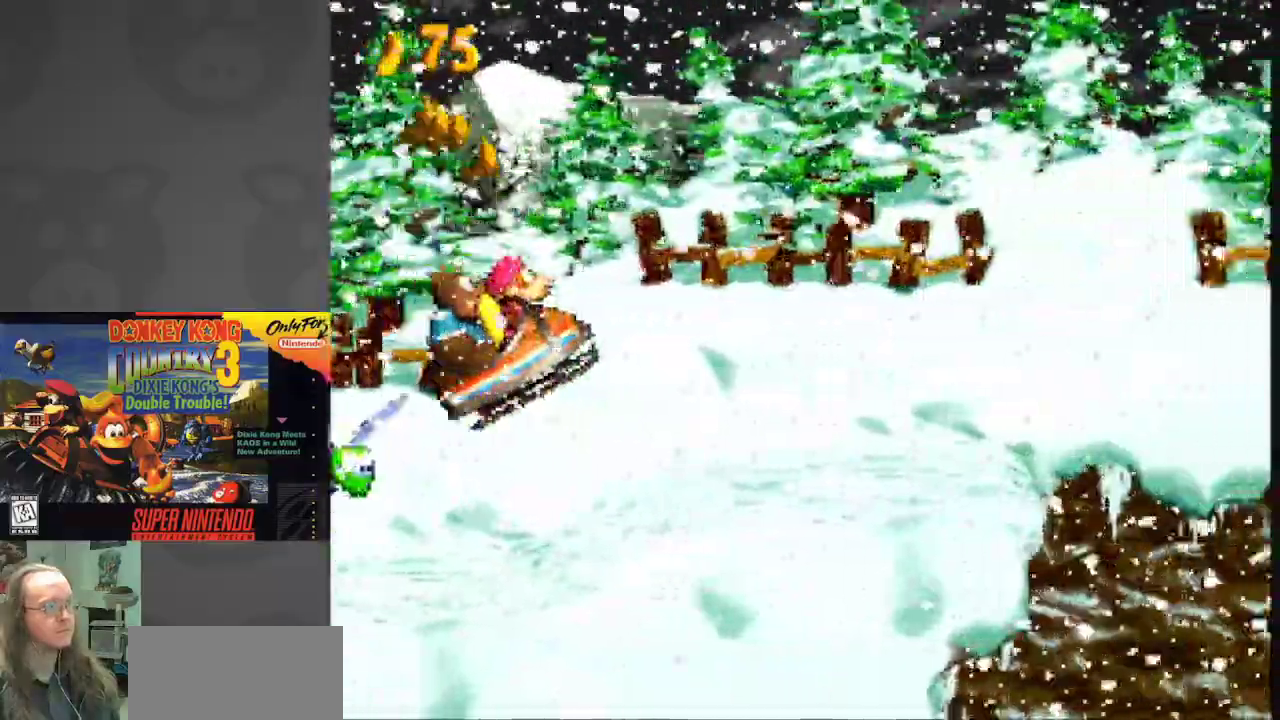
{"buttons": ["B", "Y"], "events": [[433, "B", "down"]]}
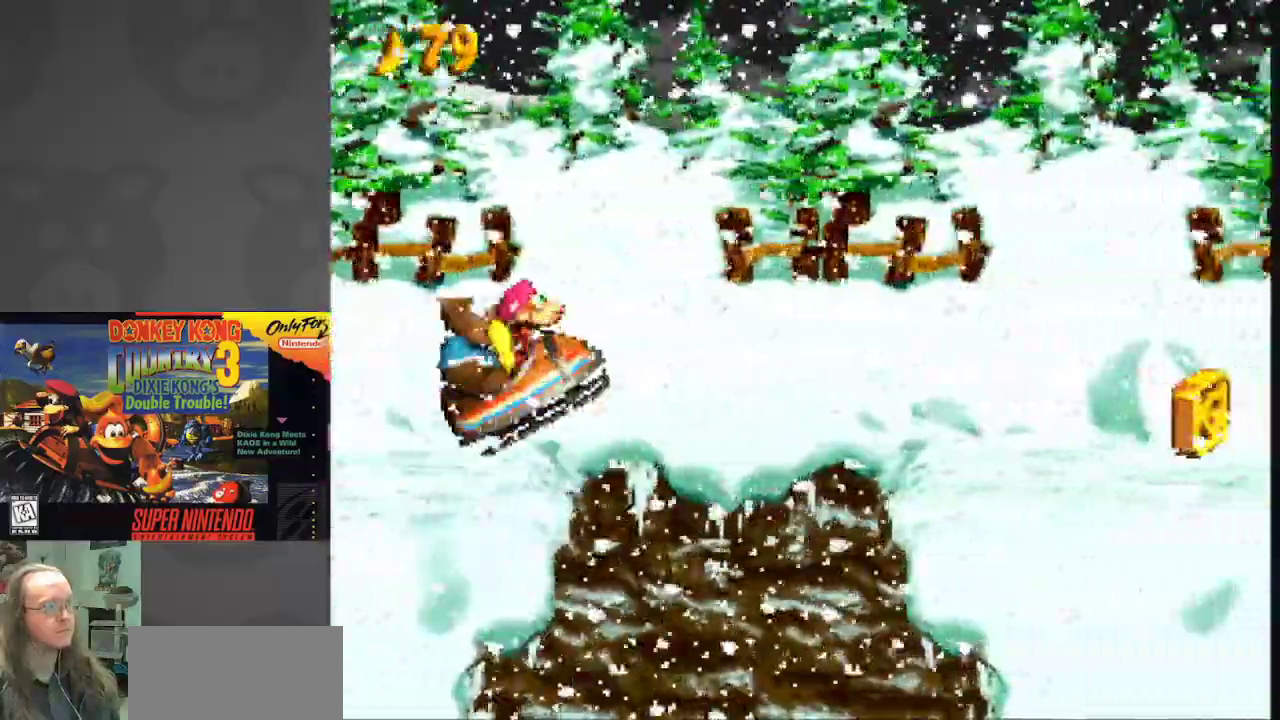
{"buttons": ["Y"], "events": [[250, "B", "up"]]}
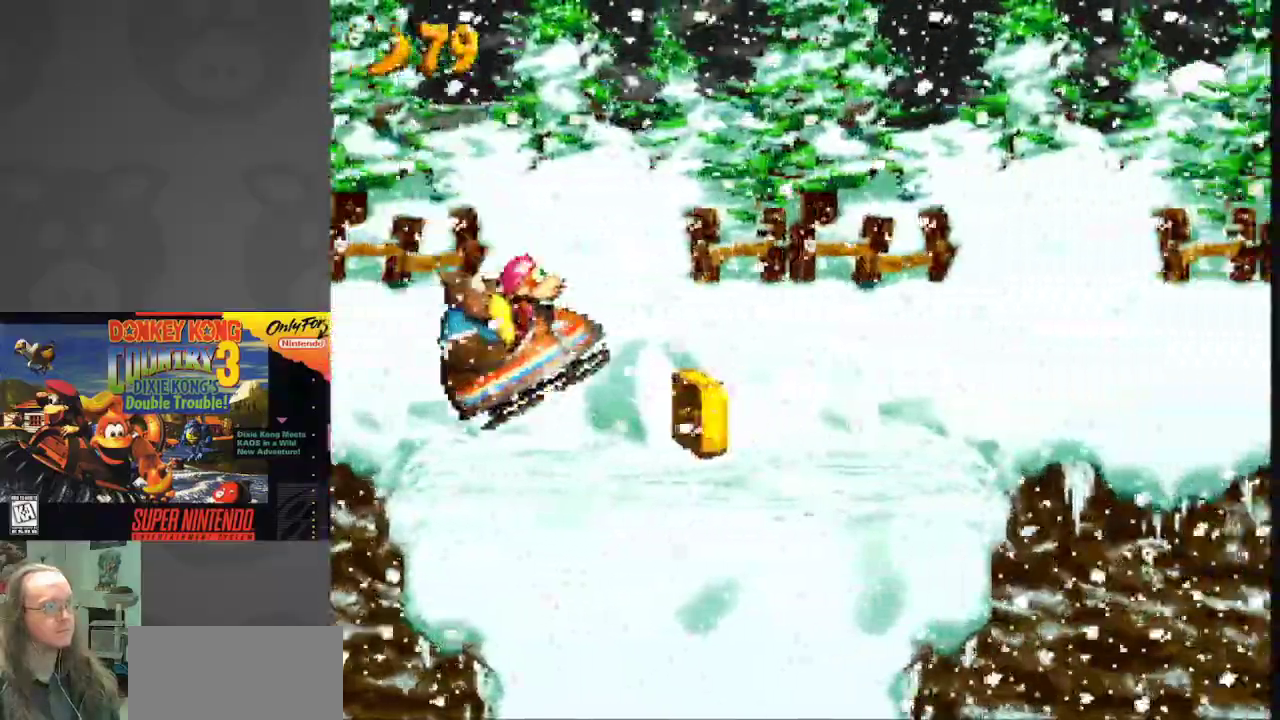
{"buttons": ["B", "Y"], "events": [[283, "B", "down"]]}
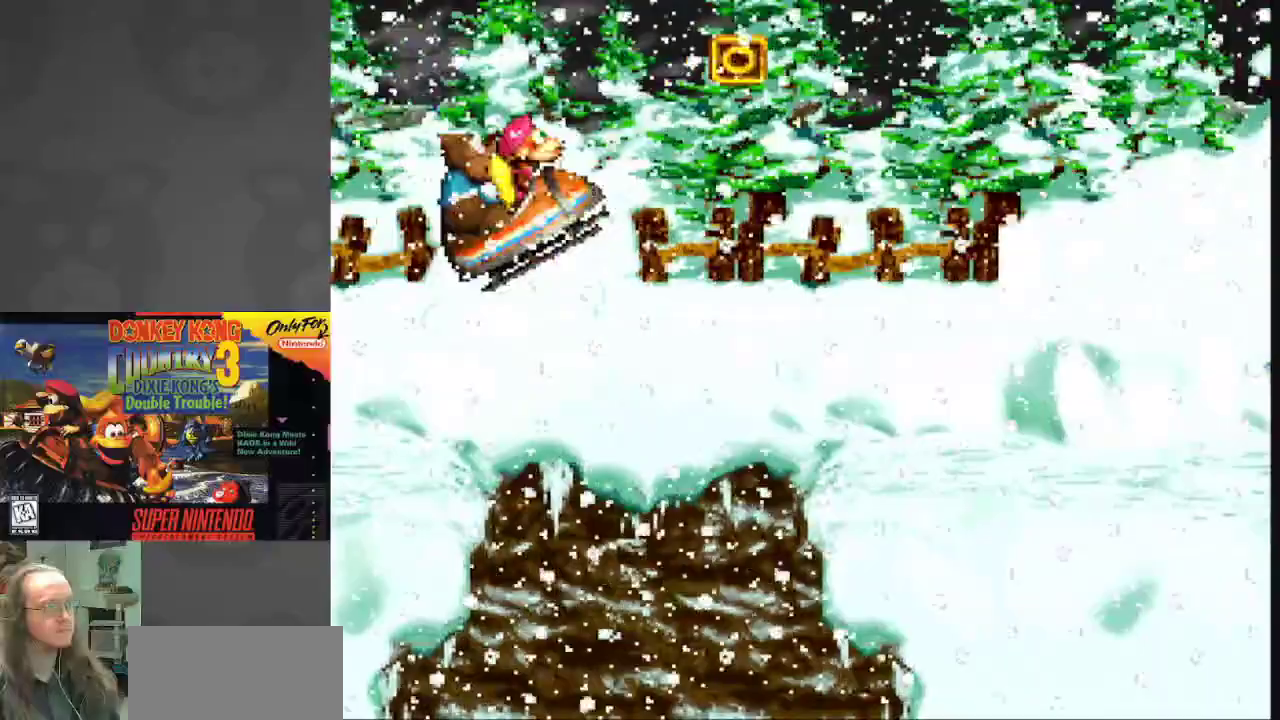
{"buttons": ["B", "Y"], "events": [[250, "B", "up"], [500, "B", "down"]]}
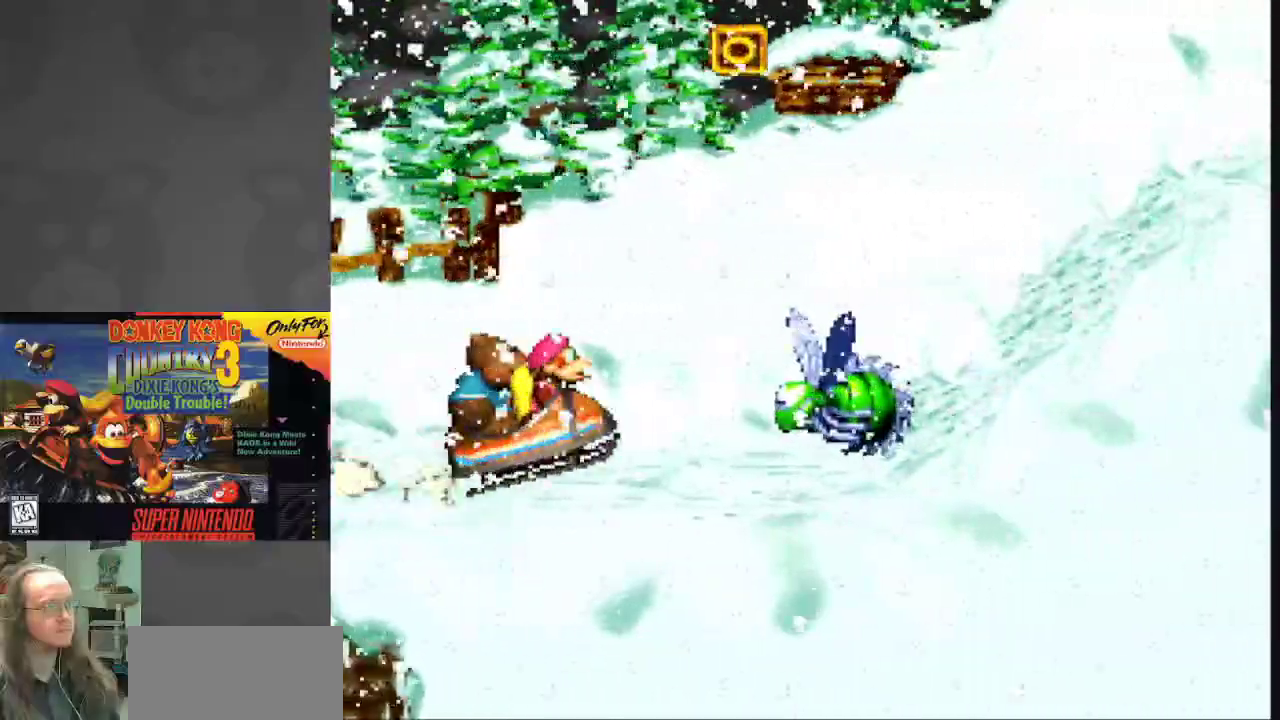
{"buttons": ["B", "Y"], "events": []}
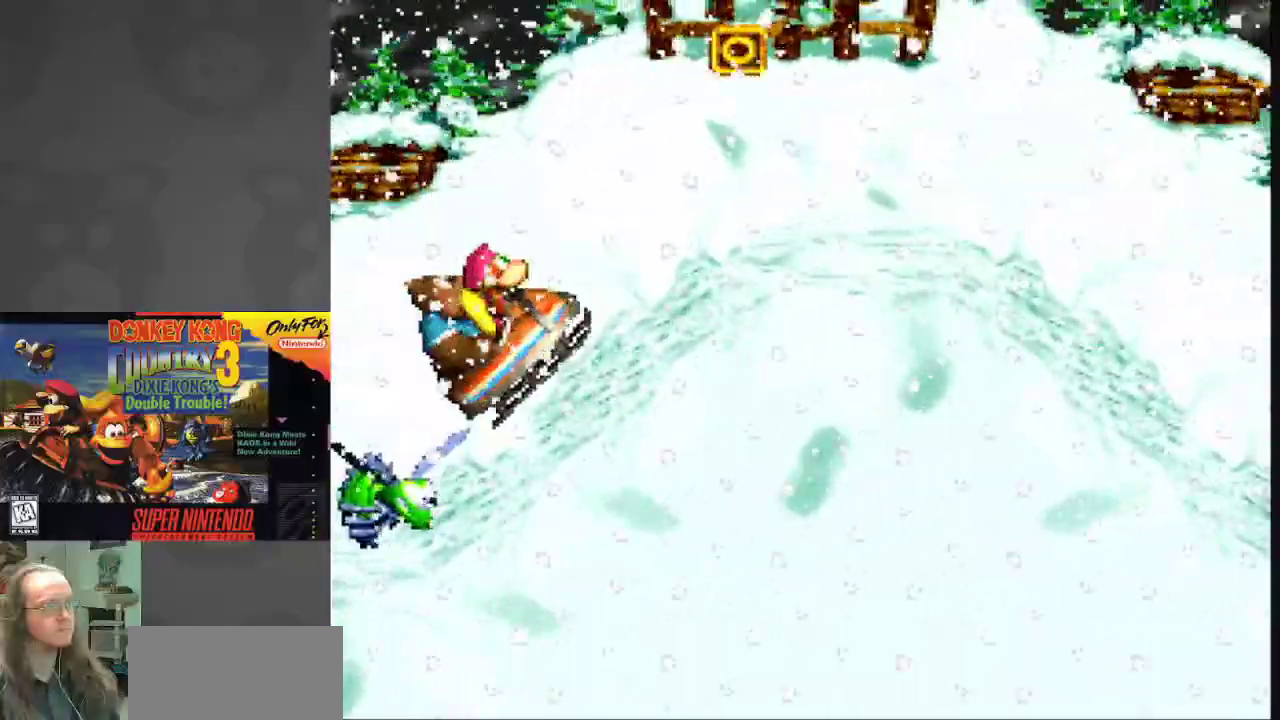
{"buttons": ["Y"], "events": [[33, "B", "up"]]}
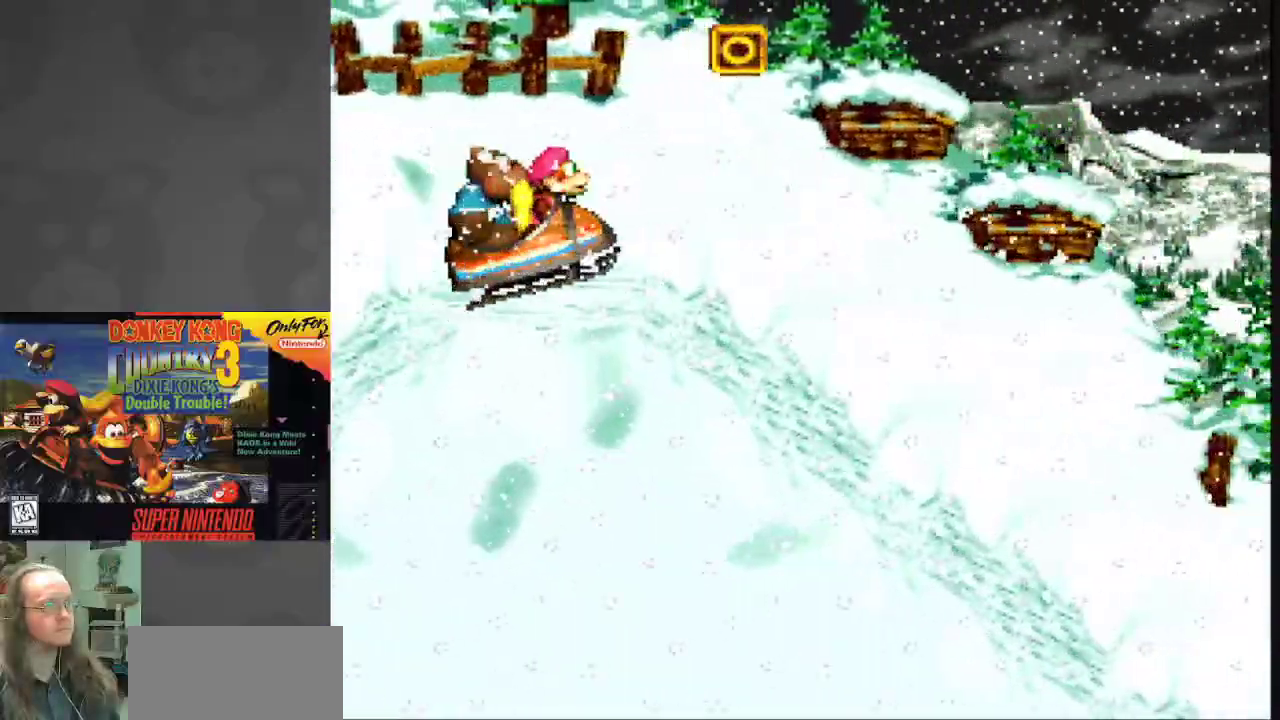
{"buttons": ["Y"], "events": []}
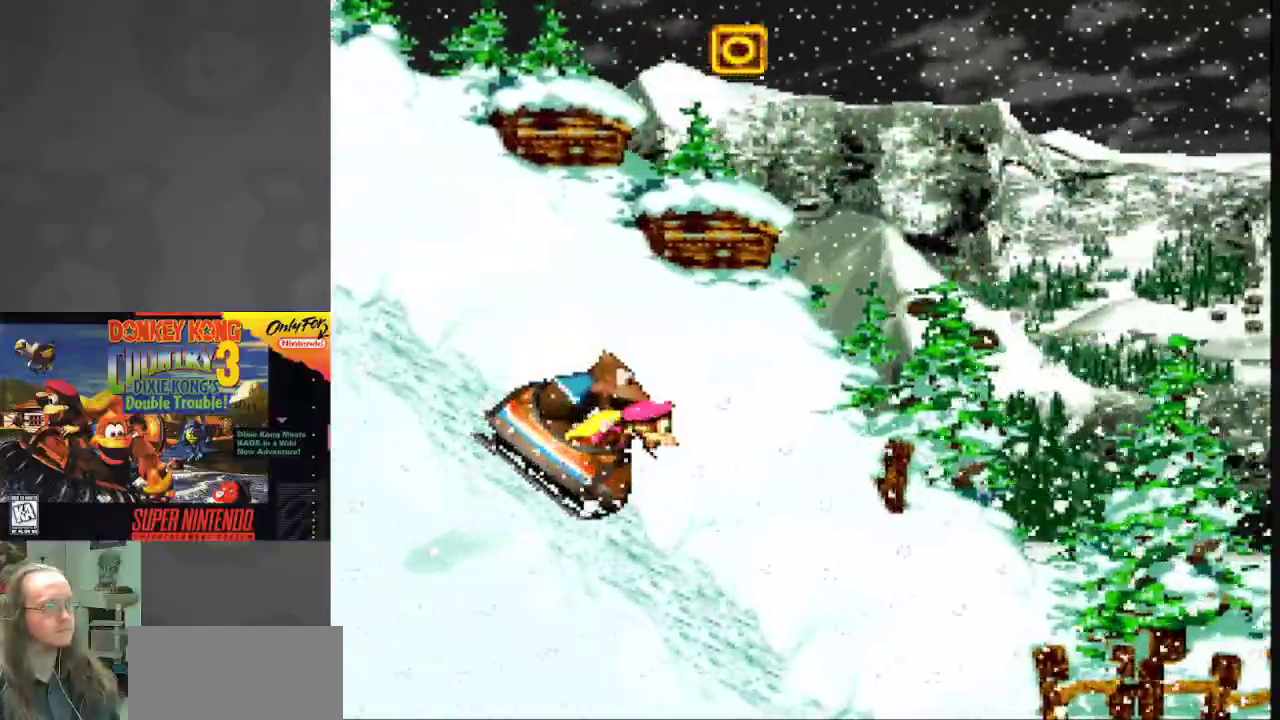
{"buttons": ["Y"], "events": []}
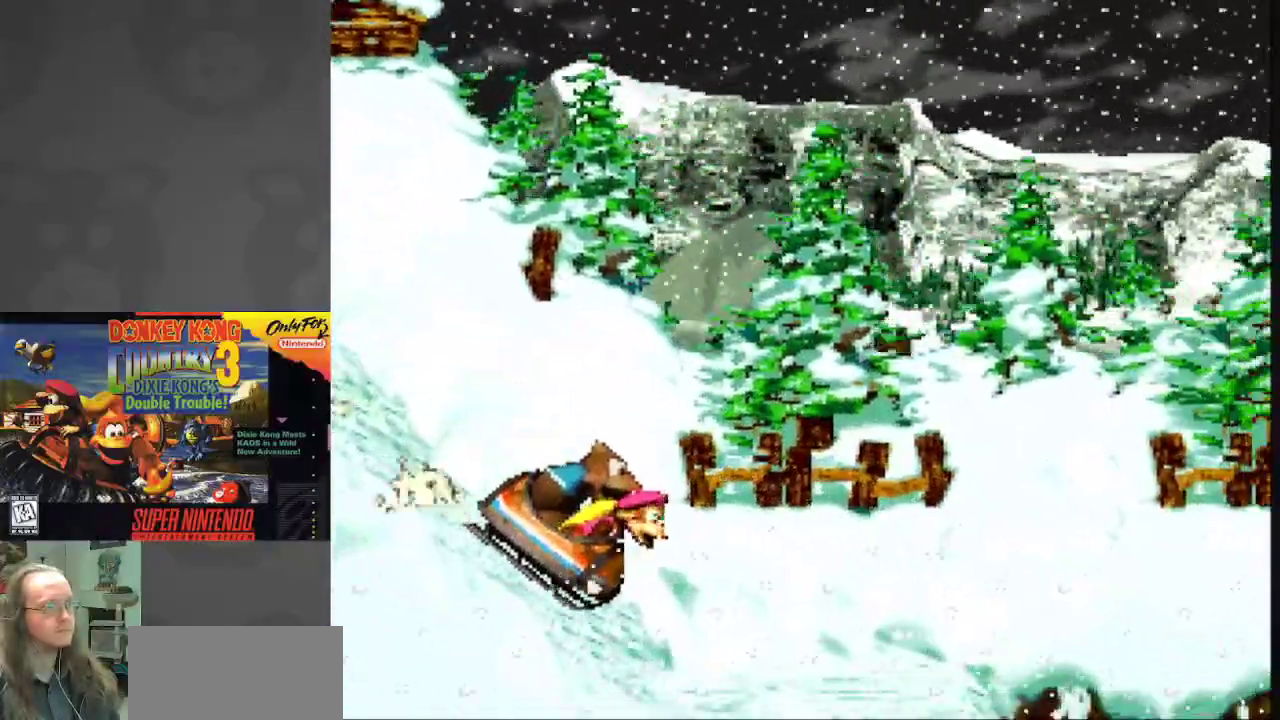
{"buttons": ["B", "Y"], "events": [[383, "B", "down"]]}
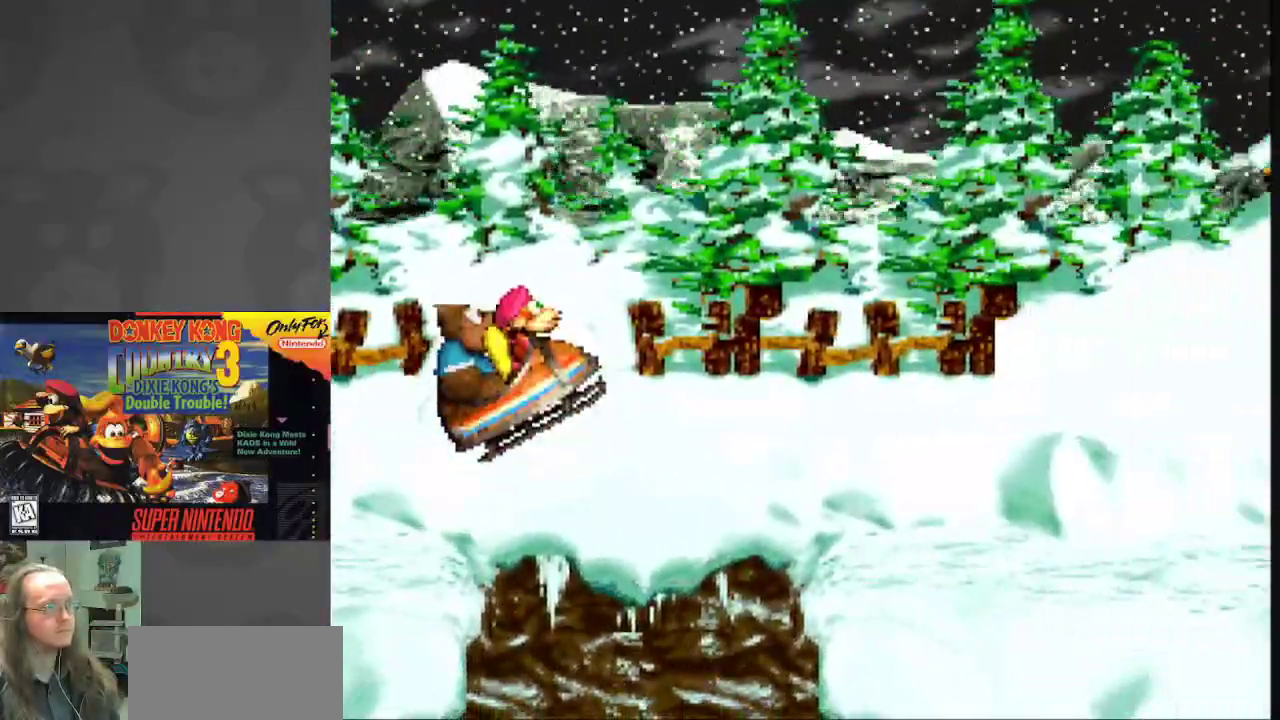
{"buttons": ["Y"], "events": [[183, "B", "up"]]}
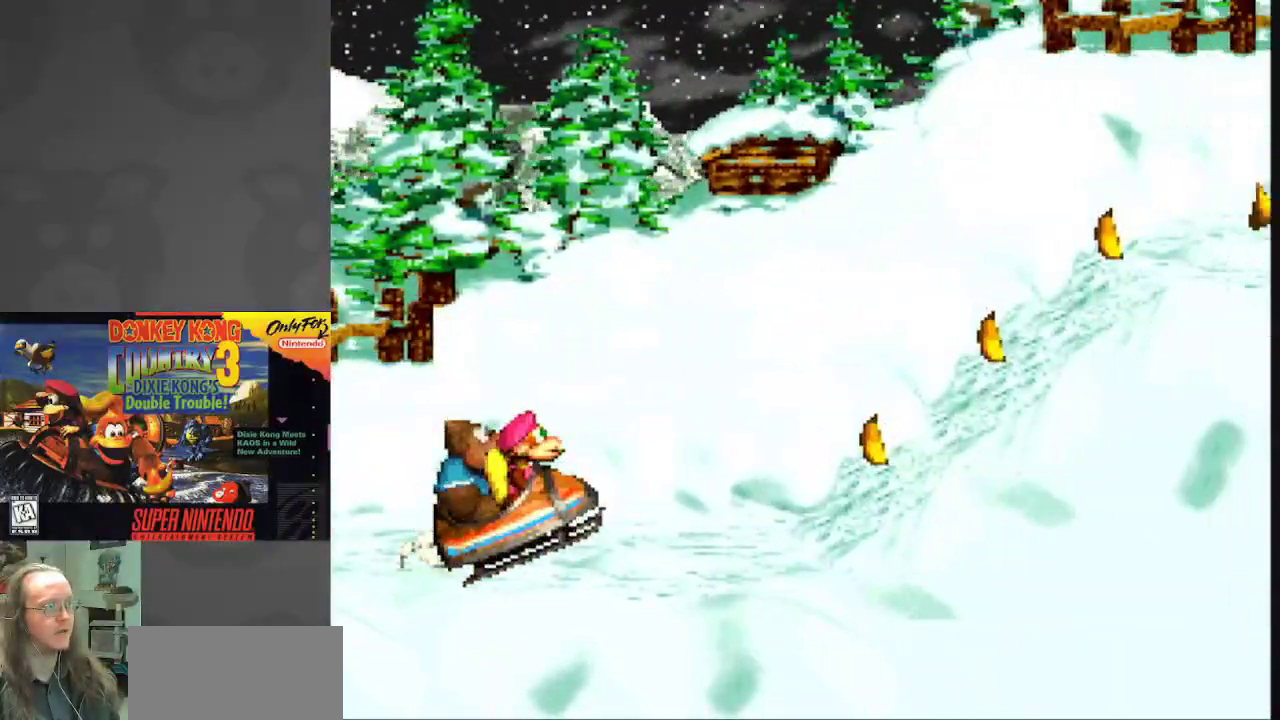
{"buttons": ["Y"], "events": []}